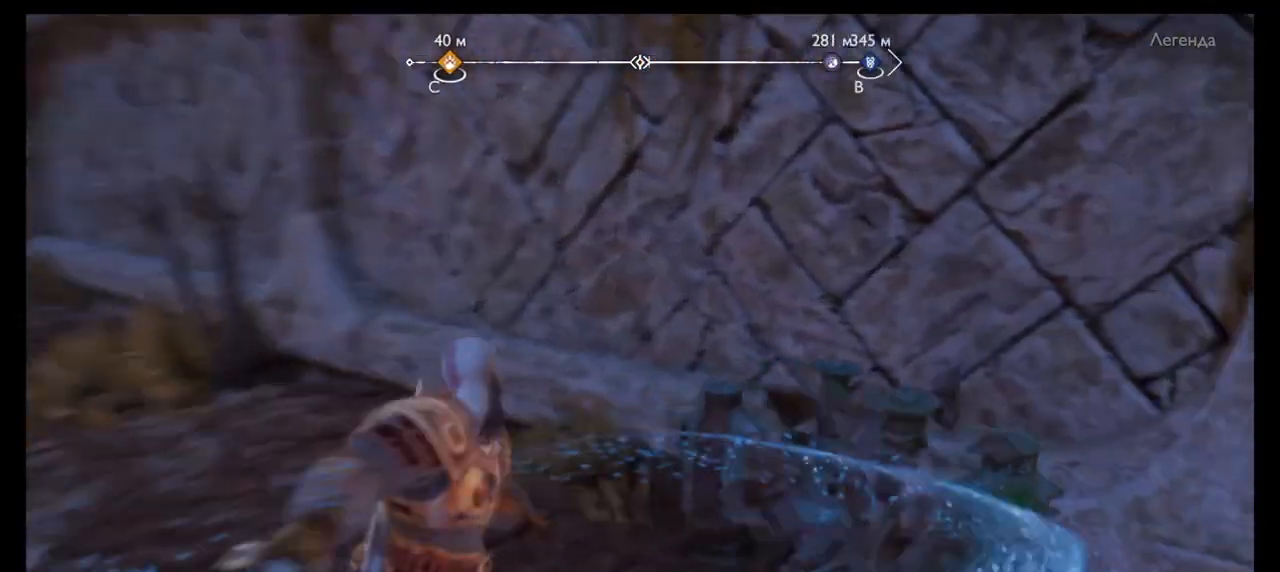
Gameplay with a controller (PlayStation layout); each line is a JSON object with the inputs held at the frame after it. "events" lists button and stick changes between this image and that frame as [ms after this image, input, new state], when the widget could be followed in between. Not read: L3 R3.
{"buttons": ["R1"], "left_stick": "up", "right_stick": "center", "events": [[67, "R1", "down"], [200, "R1", "up"], [200, "left_stick", "up-right"], [200, "right_stick", "center"], [267, "R1", "down"], [401, "R1", "up"], [467, "R1", "down"], [467, "left_stick", "up"]]}
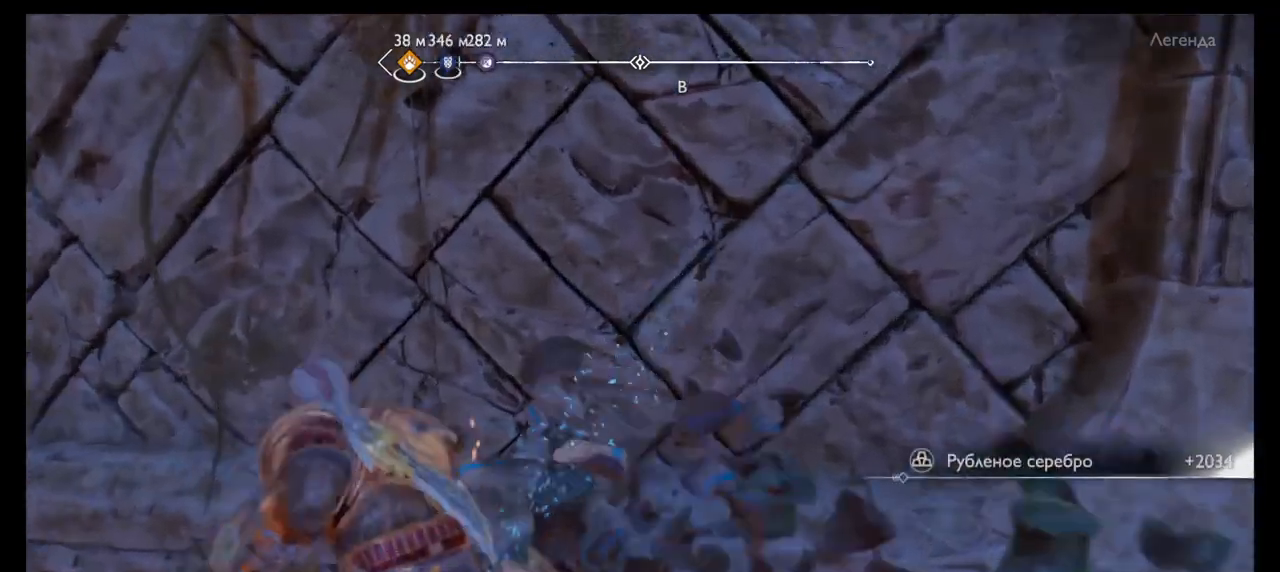
{"buttons": [], "left_stick": "up", "right_stick": "left", "events": [[66, "R1", "up"], [166, "right_stick", "left"], [200, "R1", "down"], [267, "R1", "up"]]}
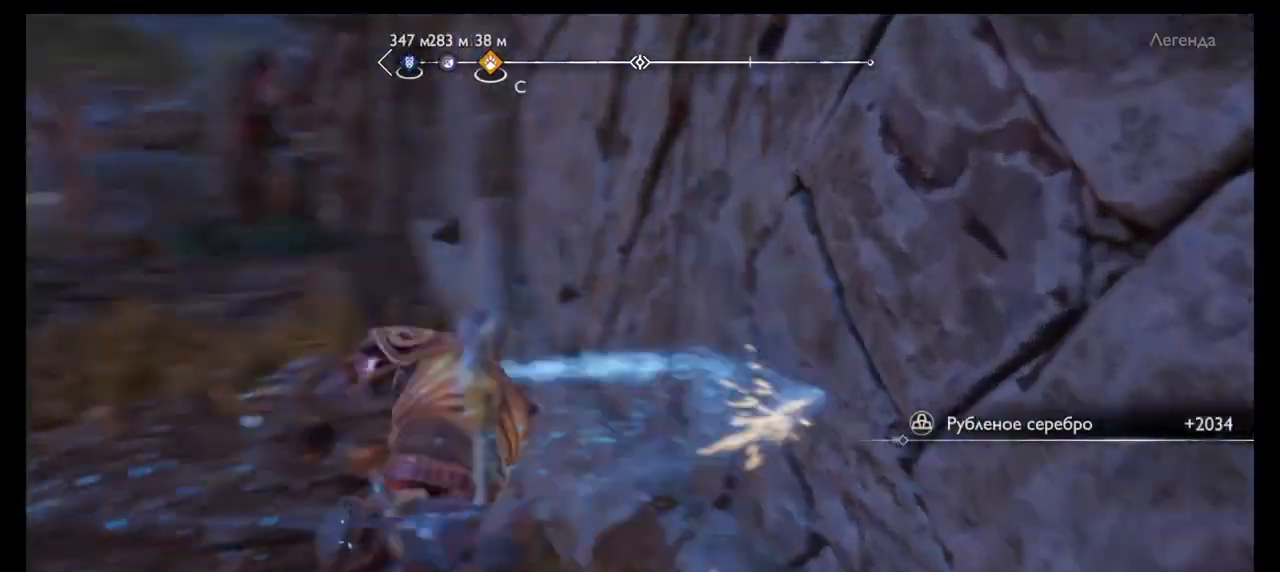
{"buttons": [], "left_stick": "up", "right_stick": "left", "events": []}
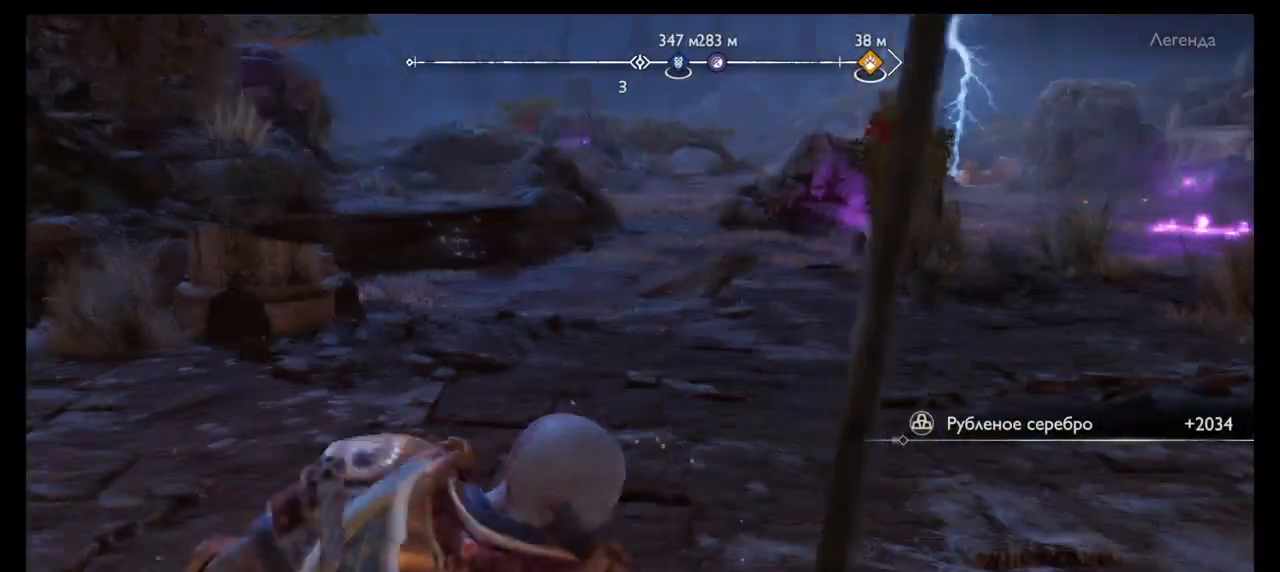
{"buttons": [], "left_stick": "center", "right_stick": "down-right", "events": [[33, "right_stick", "center"], [333, "left_stick", "center"], [433, "right_stick", "down-right"]]}